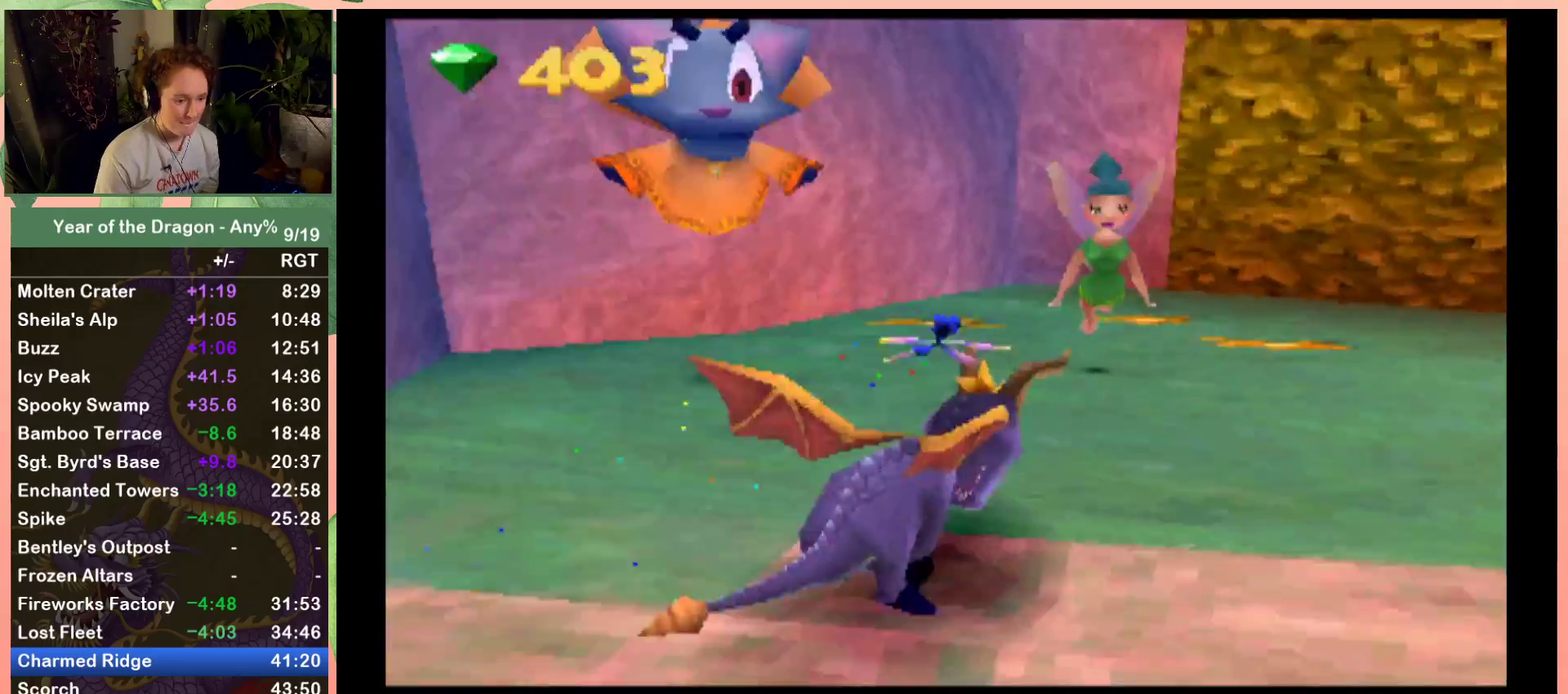
Gameplay with a controller (Xbox layout); each line is a JSON object with the inputs held at the frame after it. "events" lists button and stick changes between this image and that frame as [ms after this image, input, new state], when the widget could be followed in between.
{"buttons": [], "left_stick": "center", "right_stick": "center", "events": [[33, "X", "up"], [133, "DPAD_UP", "down"], [166, "DPAD_RIGHT", "up"], [200, "DPAD_UP", "up"]]}
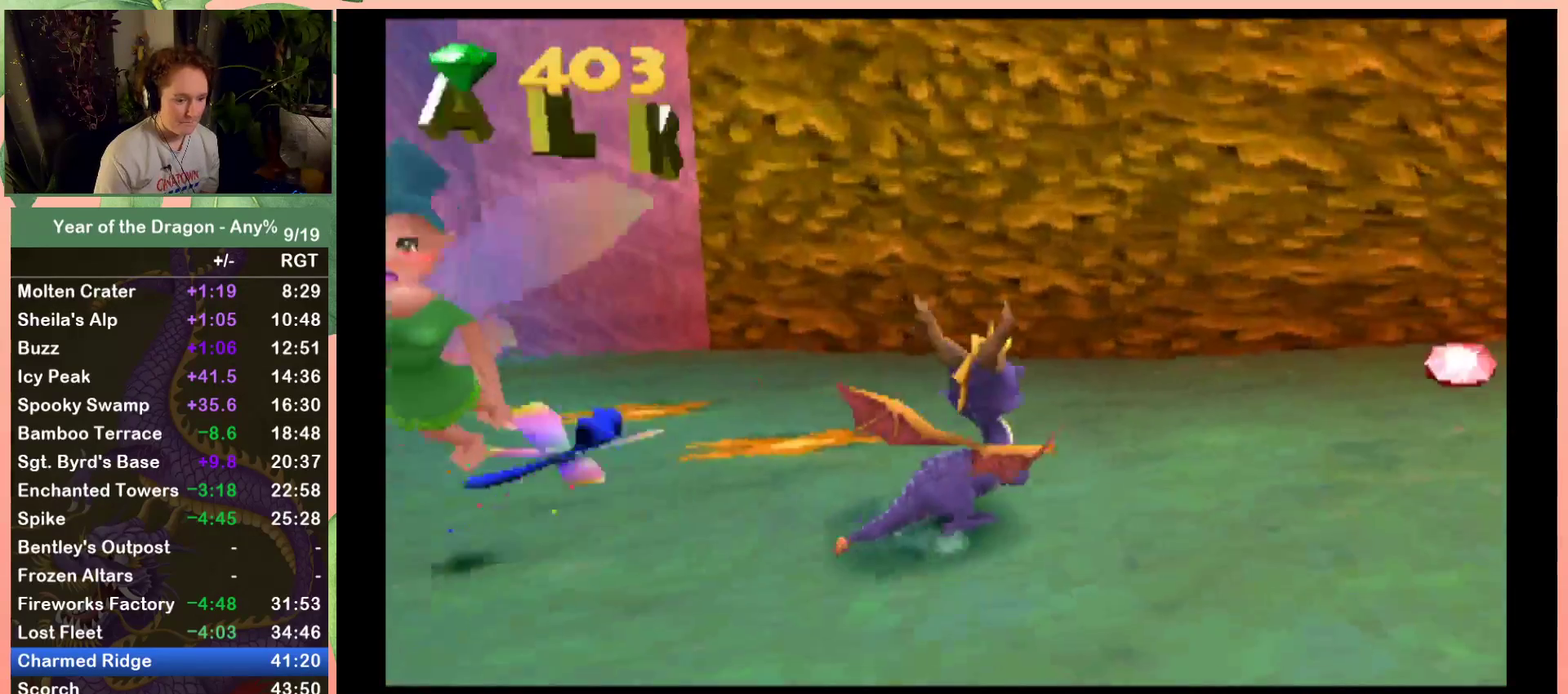
{"buttons": ["DPAD_LEFT"], "left_stick": "center", "right_stick": "center", "events": [[367, "DPAD_LEFT", "down"]]}
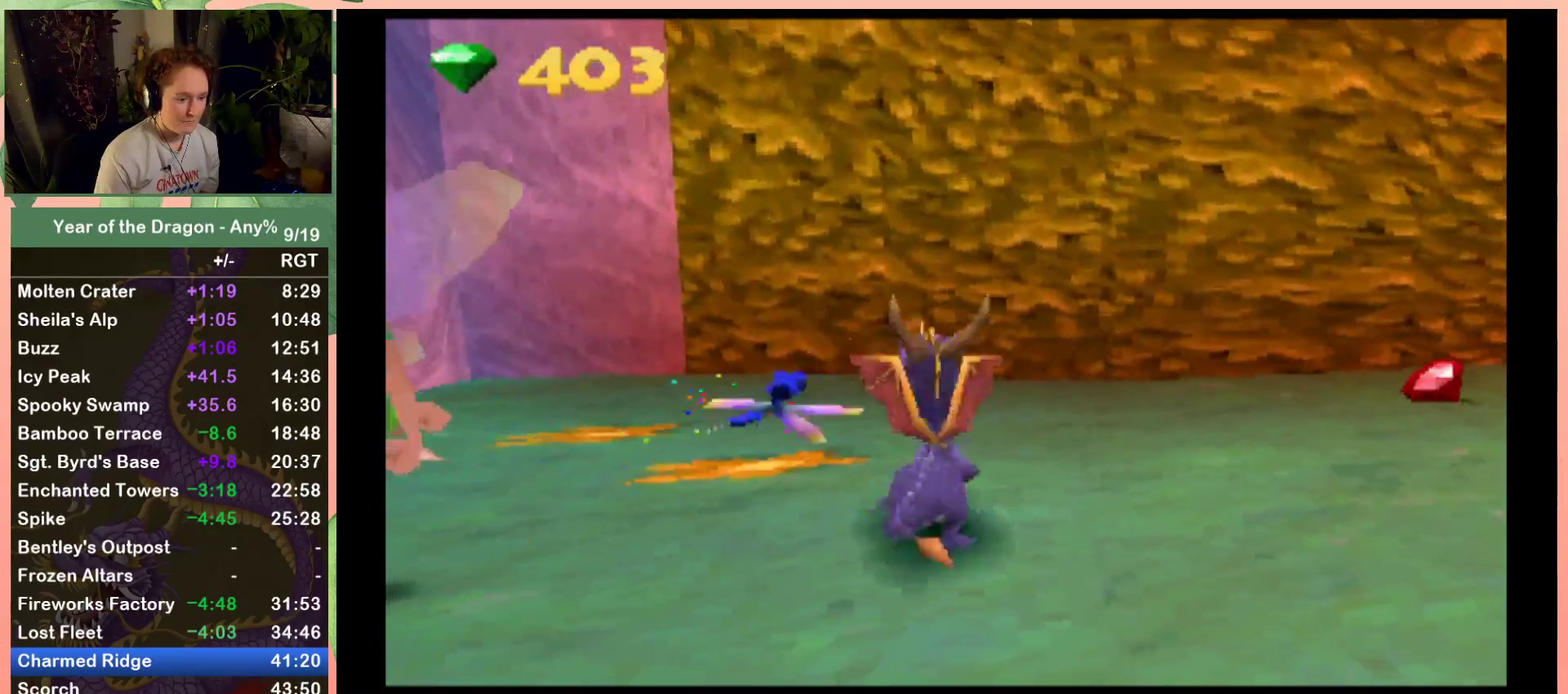
{"buttons": ["DPAD_UP"], "left_stick": "center", "right_stick": "center", "events": [[133, "DPAD_LEFT", "up"], [166, "R2", "down"], [433, "DPAD_UP", "down"], [500, "R2", "up"]]}
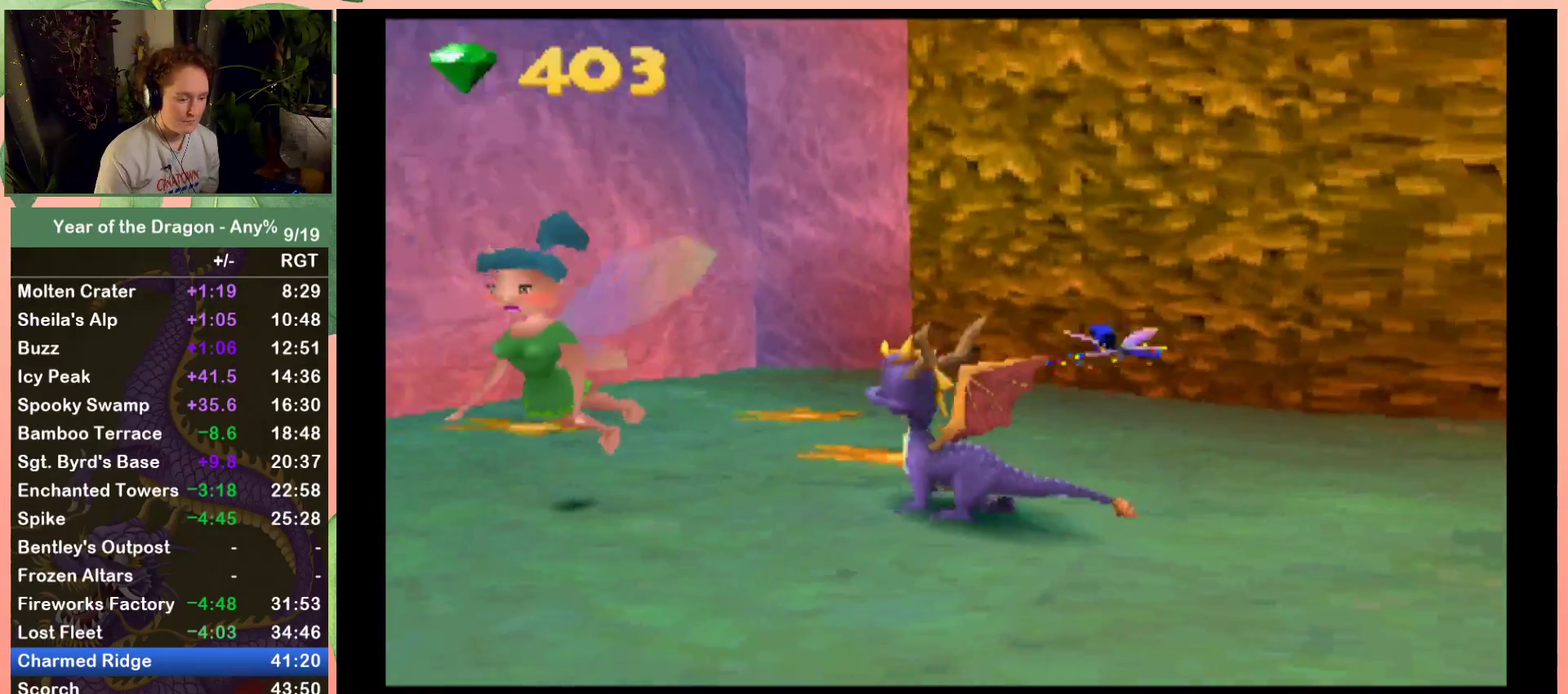
{"buttons": ["R2", "DPAD_LEFT"], "left_stick": "center", "right_stick": "center", "events": [[234, "DPAD_UP", "up"], [300, "R2", "down"], [467, "DPAD_LEFT", "down"]]}
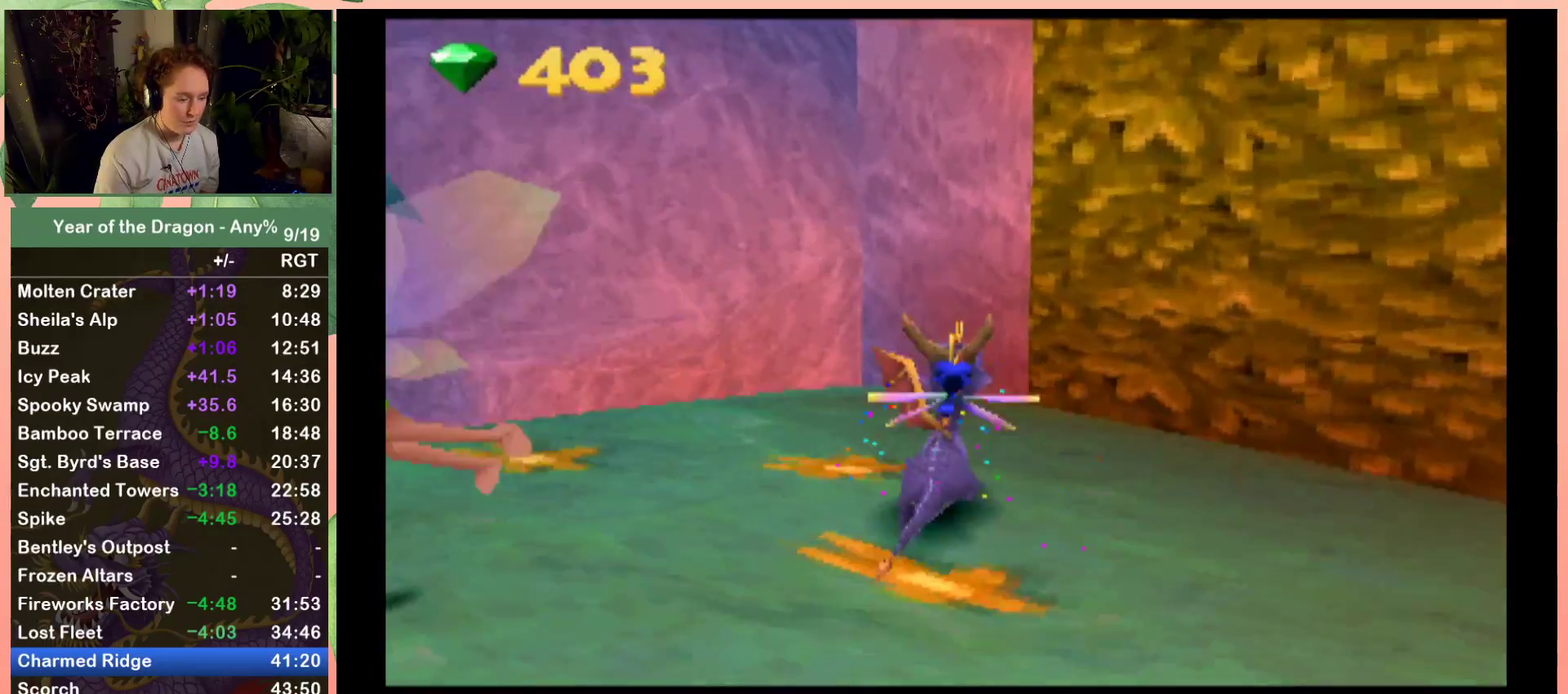
{"buttons": ["R2"], "left_stick": "center", "right_stick": "center", "events": [[166, "DPAD_LEFT", "up"], [300, "R2", "up"], [433, "R2", "down"]]}
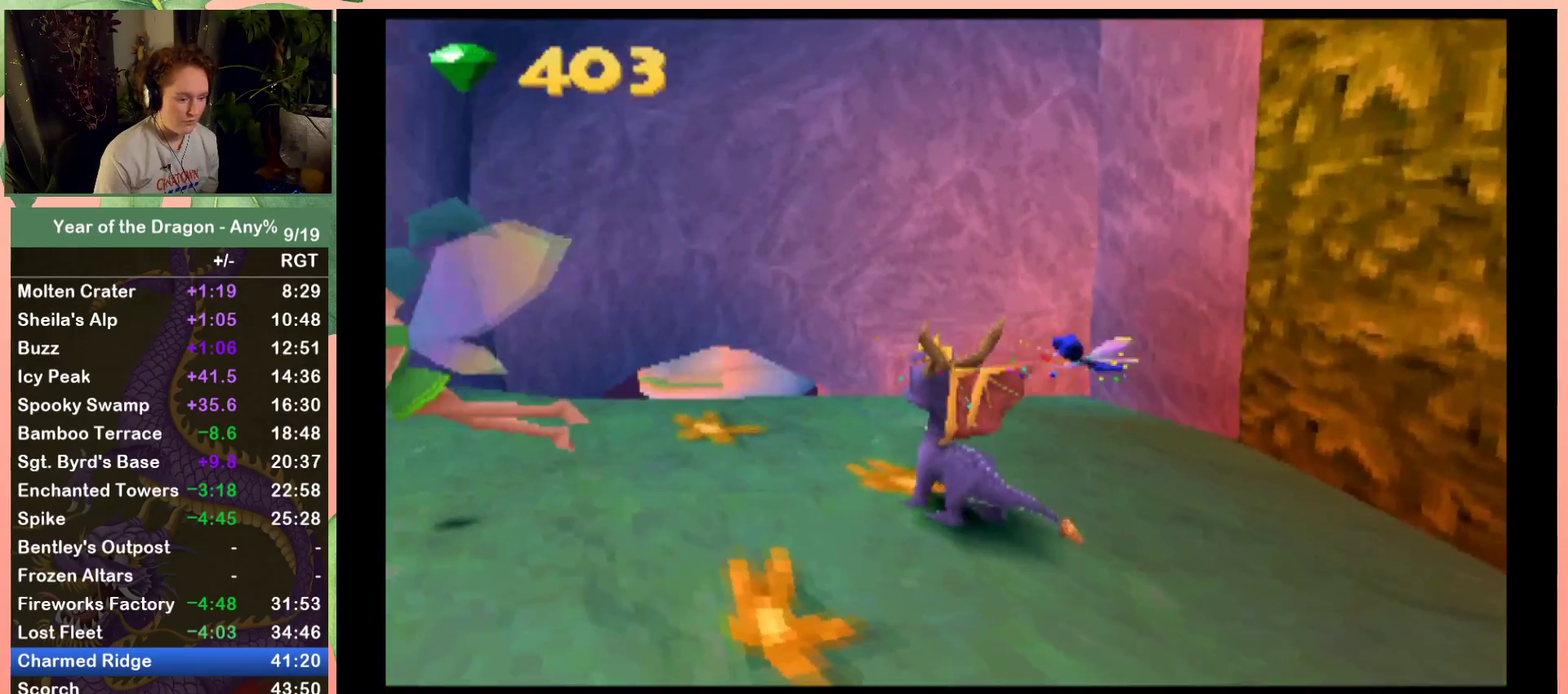
{"buttons": [], "left_stick": "center", "right_stick": "center", "events": [[234, "R2", "up"], [334, "DPAD_LEFT", "down"], [400, "DPAD_LEFT", "up"]]}
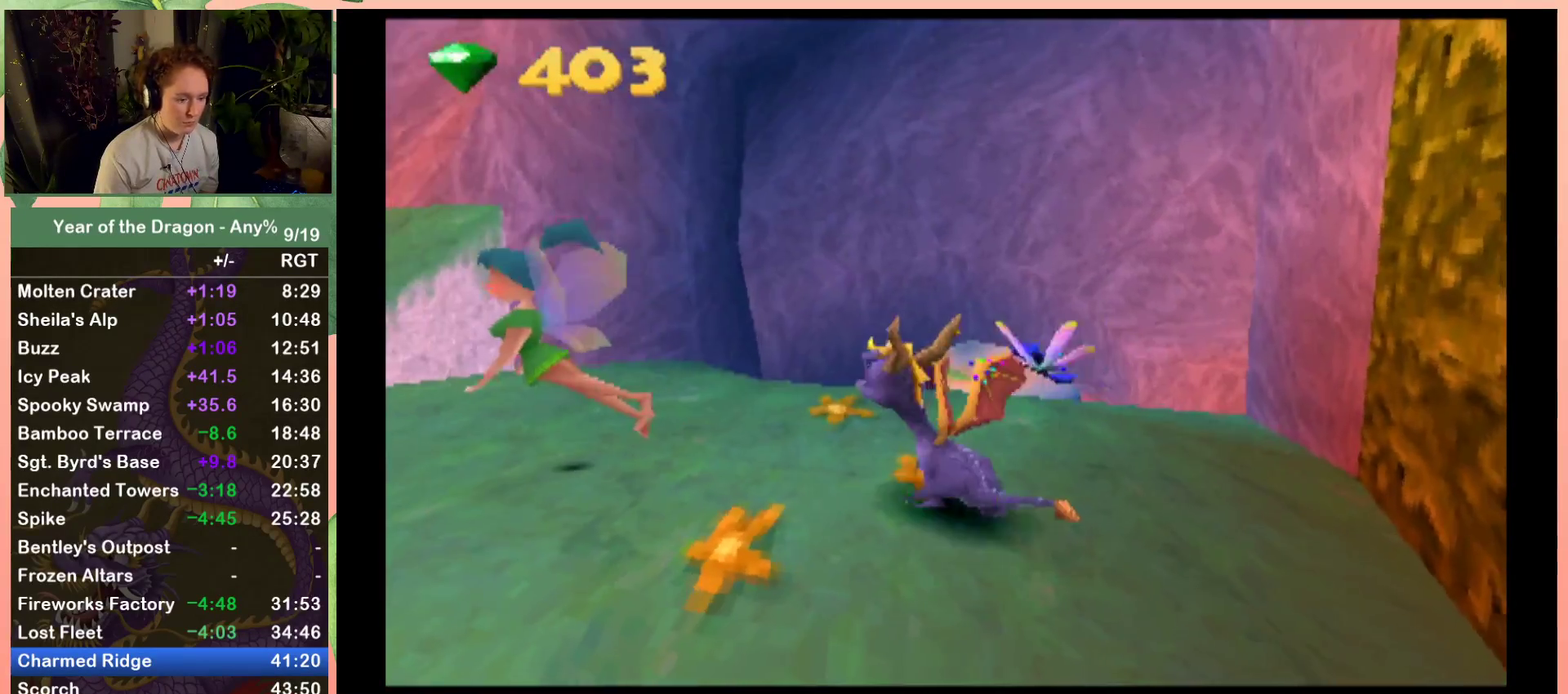
{"buttons": [], "left_stick": "center", "right_stick": "center", "events": [[67, "R2", "down"], [167, "R2", "up"], [401, "DPAD_RIGHT", "down"], [501, "DPAD_RIGHT", "up"]]}
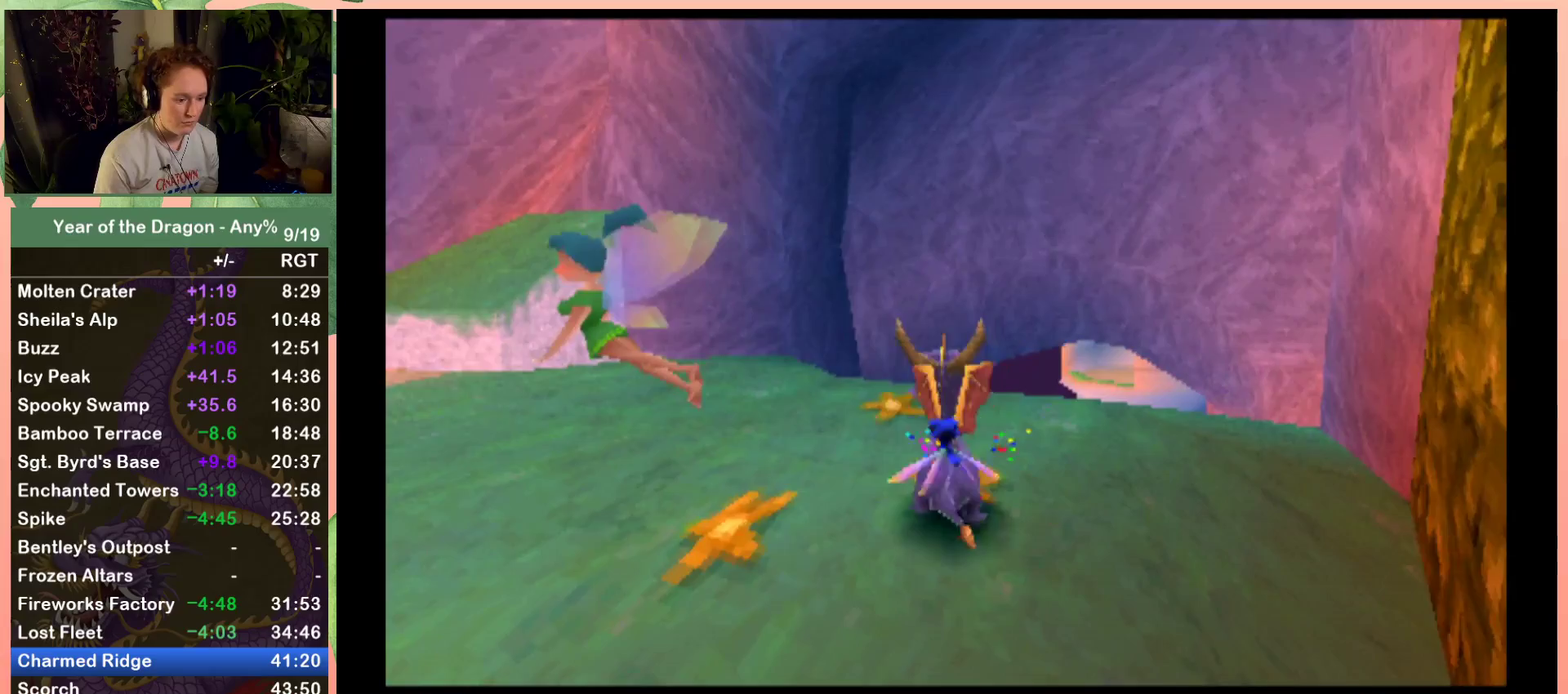
{"buttons": ["X"], "left_stick": "center", "right_stick": "center", "events": [[367, "X", "down"]]}
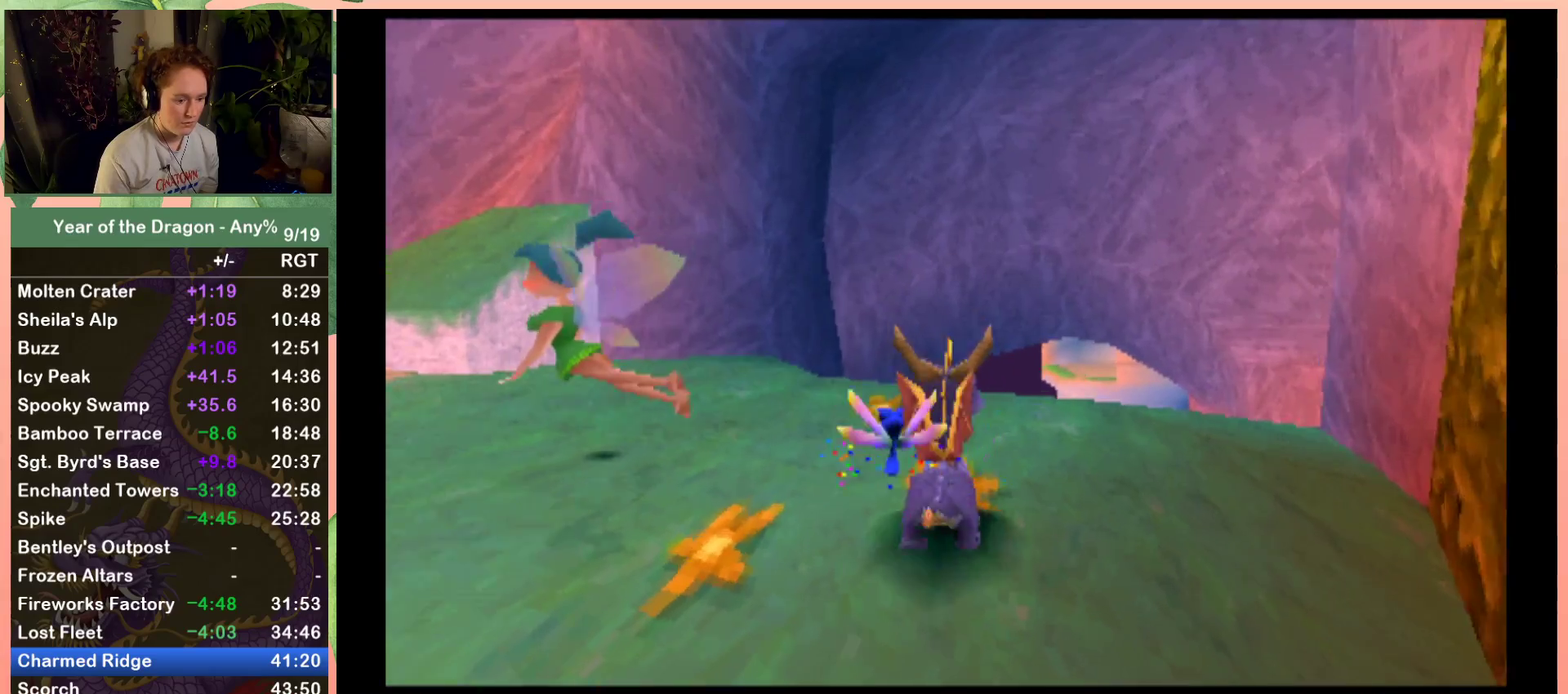
{"buttons": ["X"], "left_stick": "center", "right_stick": "center", "events": [[200, "A", "down"], [501, "A", "up"]]}
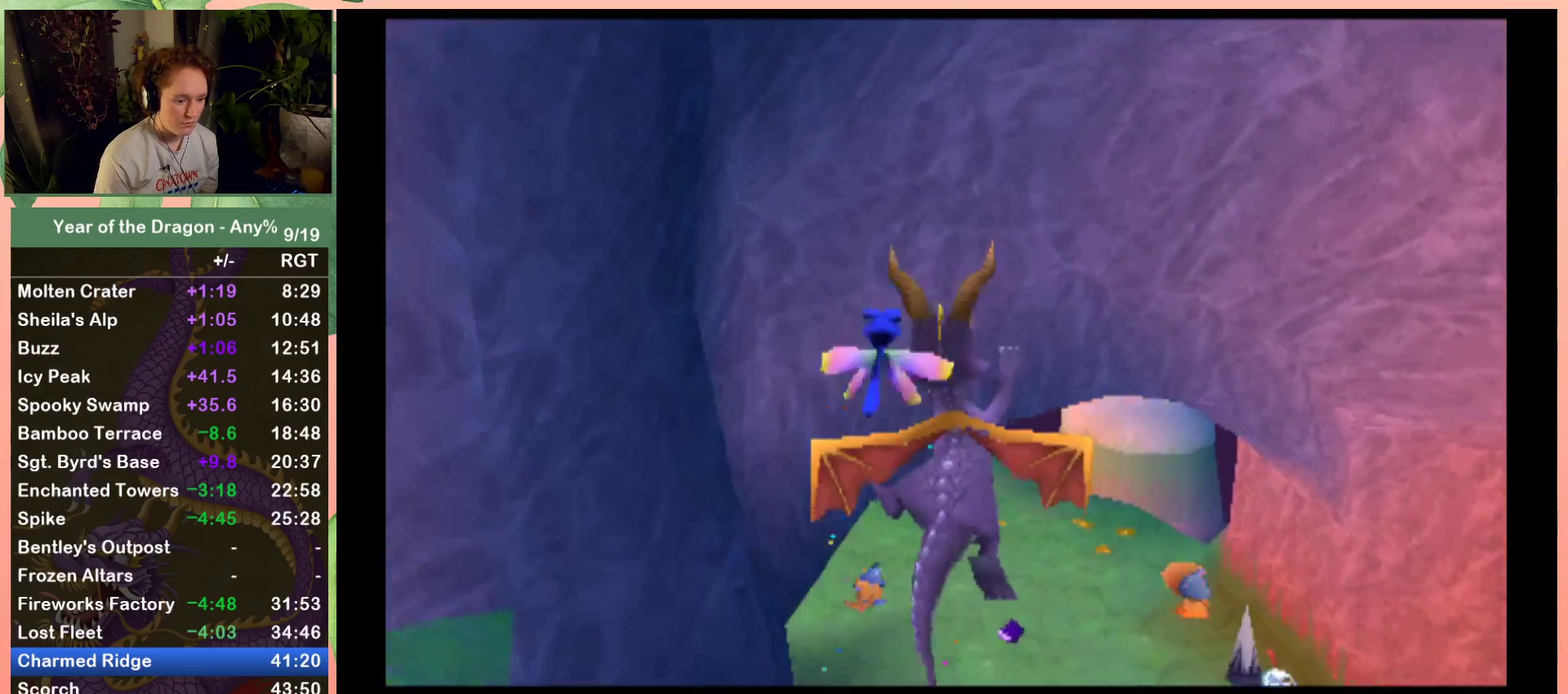
{"buttons": ["X", "DPAD_UP"], "left_stick": "center", "right_stick": "center", "events": [[100, "DPAD_LEFT", "down"], [433, "DPAD_LEFT", "up"], [467, "DPAD_UP", "down"]]}
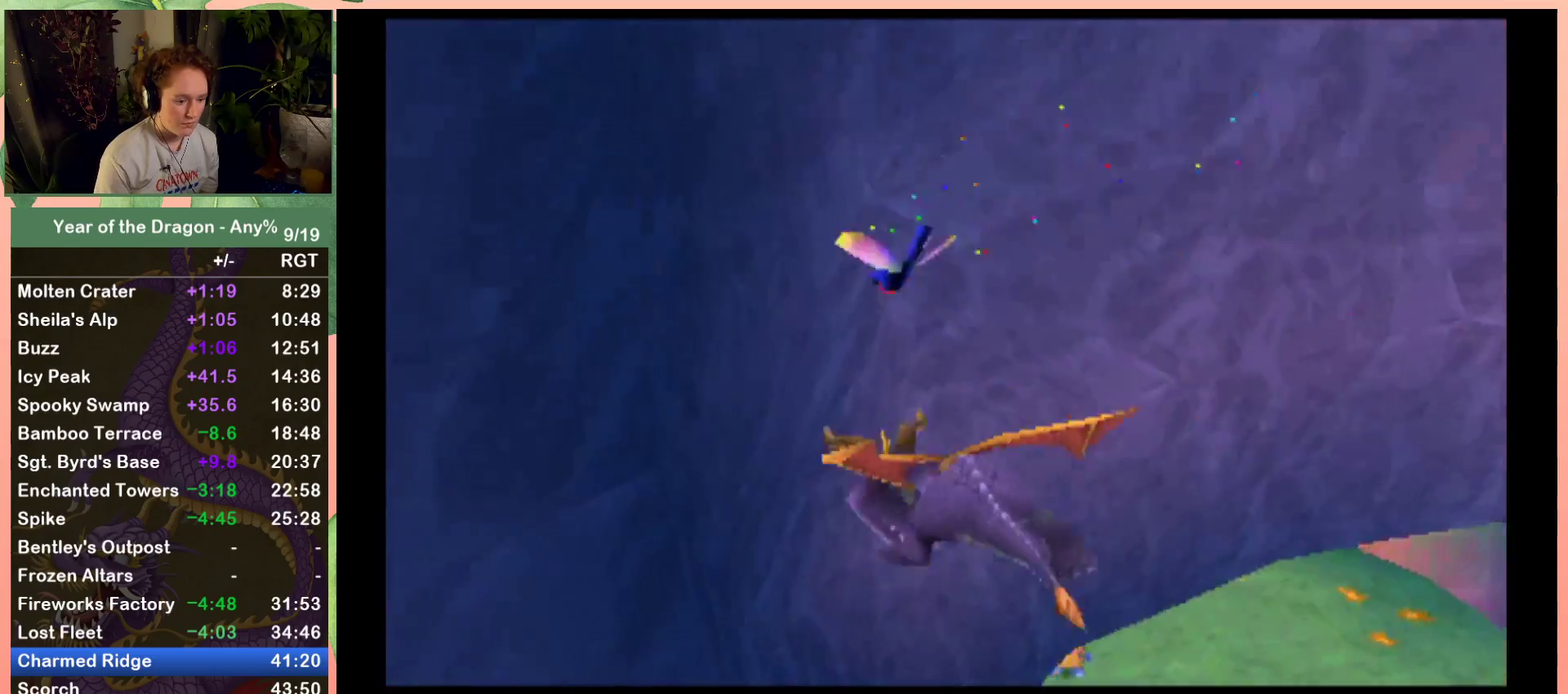
{"buttons": ["A", "DPAD_UP"], "left_stick": "center", "right_stick": "center", "events": [[67, "X", "up"], [134, "A", "down"], [234, "A", "up"], [300, "A", "down"]]}
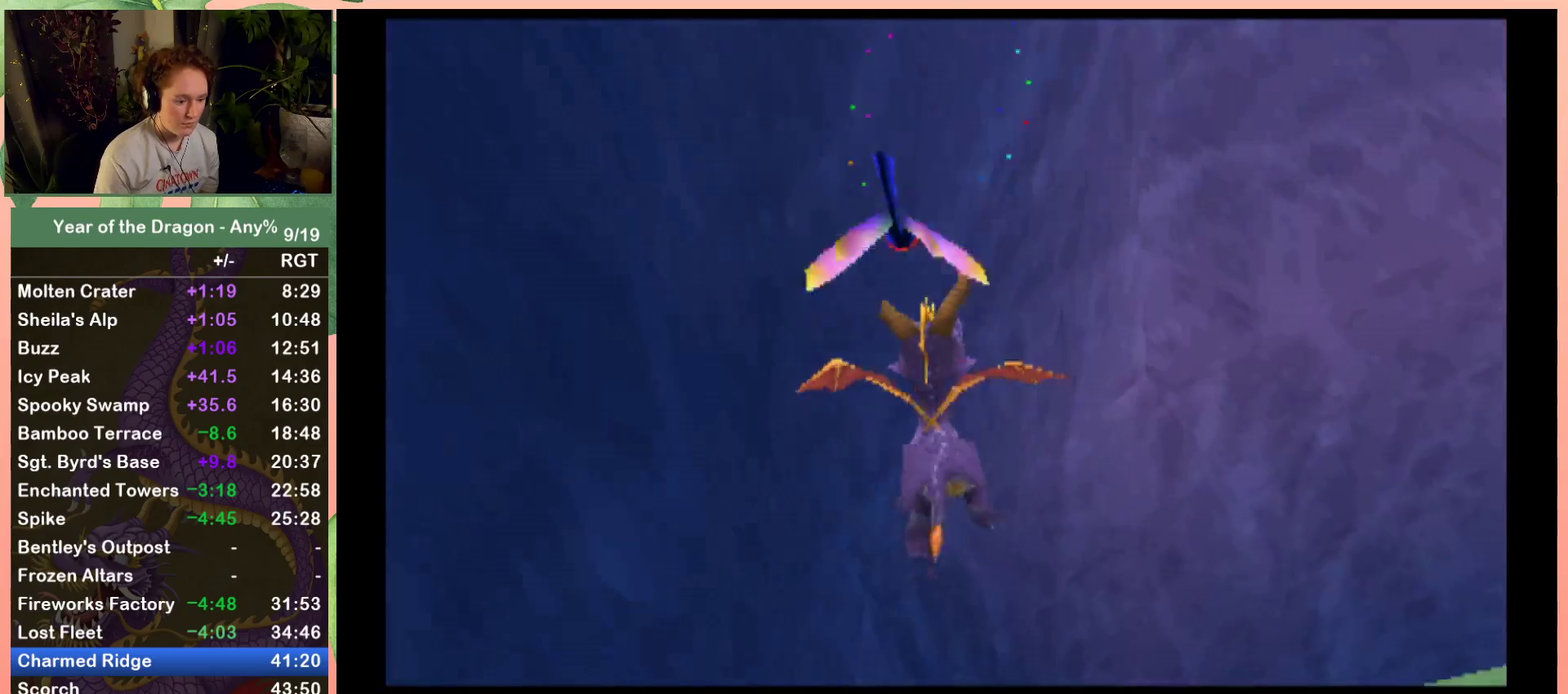
{"buttons": ["DPAD_RIGHT"], "left_stick": "center", "right_stick": "center", "events": [[66, "A", "up"], [133, "A", "down"], [200, "DPAD_LEFT", "down"], [233, "A", "up"], [267, "DPAD_LEFT", "up"], [300, "A", "down"], [400, "A", "up"], [400, "DPAD_RIGHT", "down"], [467, "DPAD_UP", "up"]]}
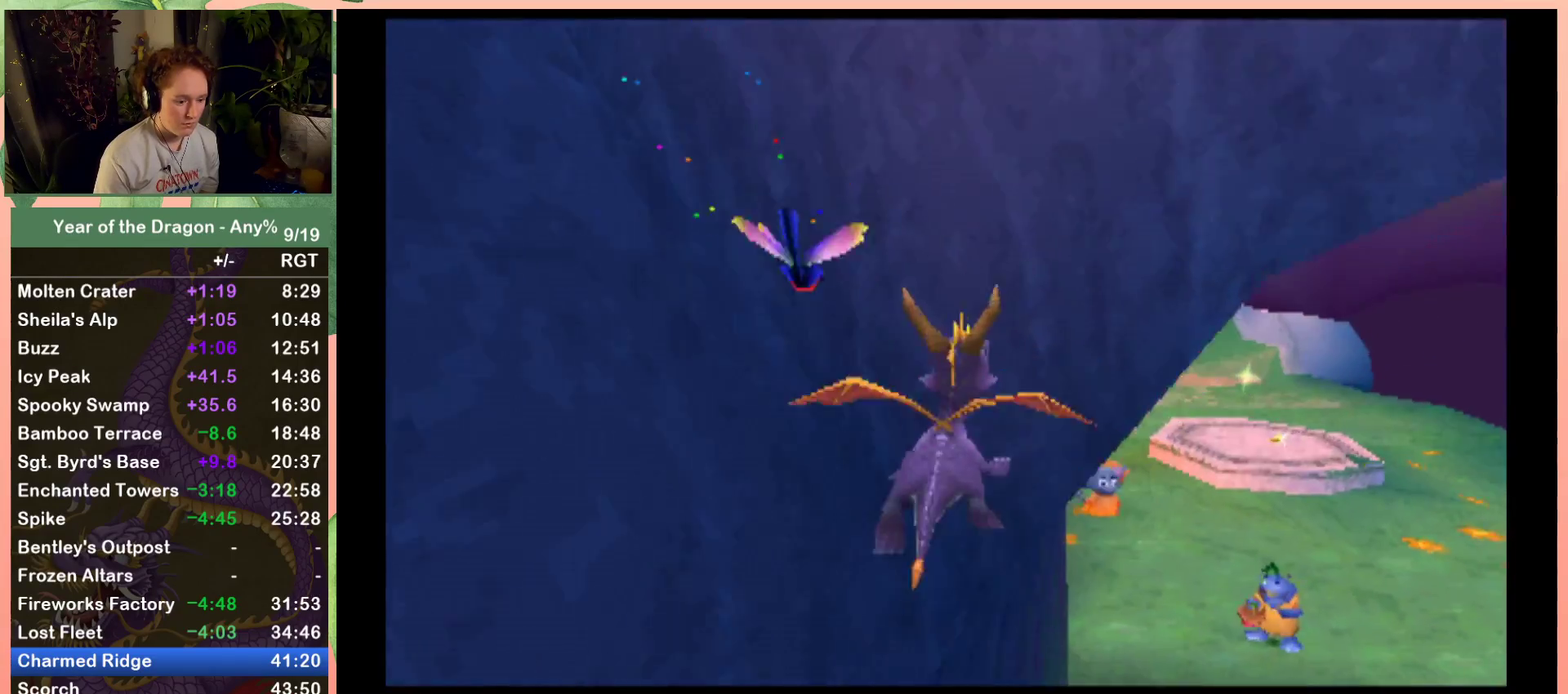
{"buttons": ["DPAD_DOWN", "DPAD_RIGHT"], "left_stick": "center", "right_stick": "center", "events": [[100, "Y", "down"], [200, "DPAD_DOWN", "down"], [234, "Y", "up"]]}
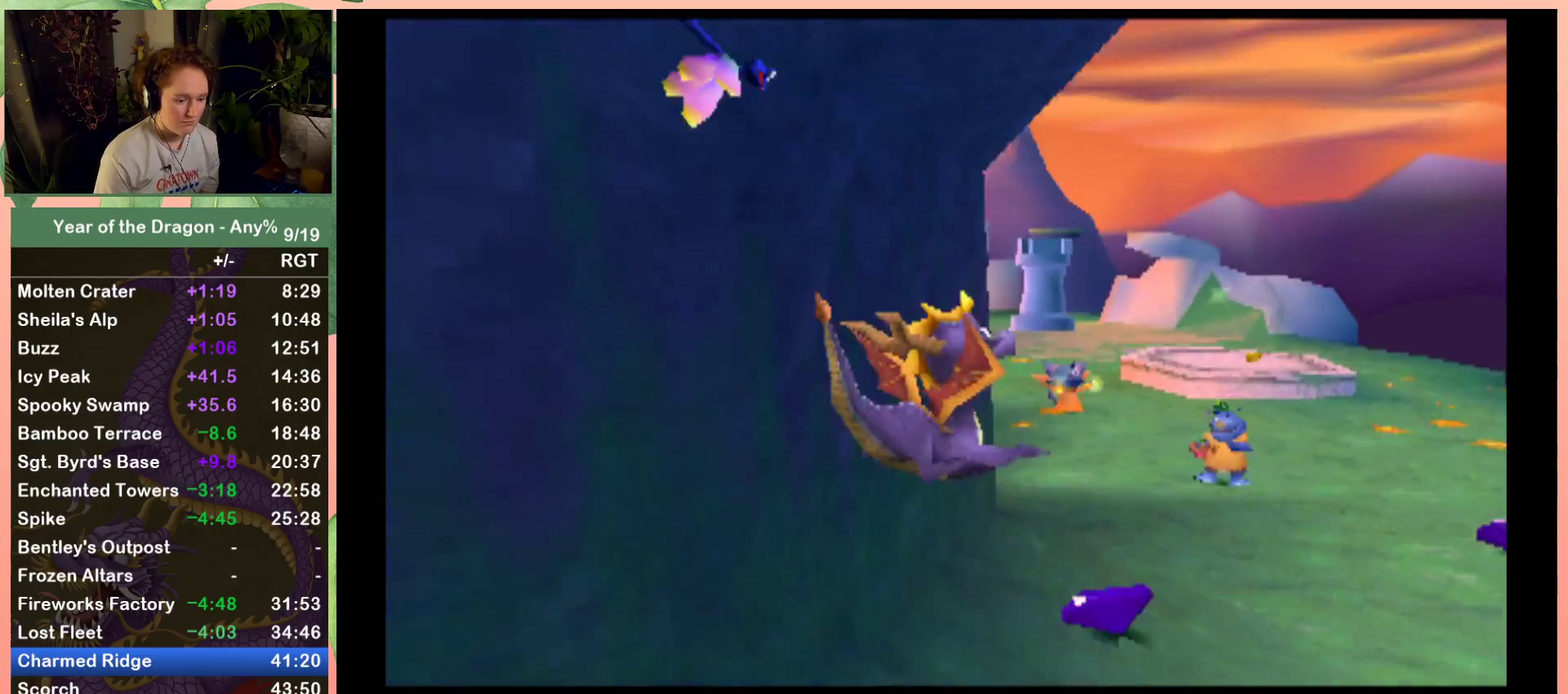
{"buttons": ["X", "DPAD_DOWN", "DPAD_RIGHT"], "left_stick": "center", "right_stick": "center", "events": [[267, "DPAD_RIGHT", "up"], [333, "X", "down"], [467, "DPAD_RIGHT", "down"]]}
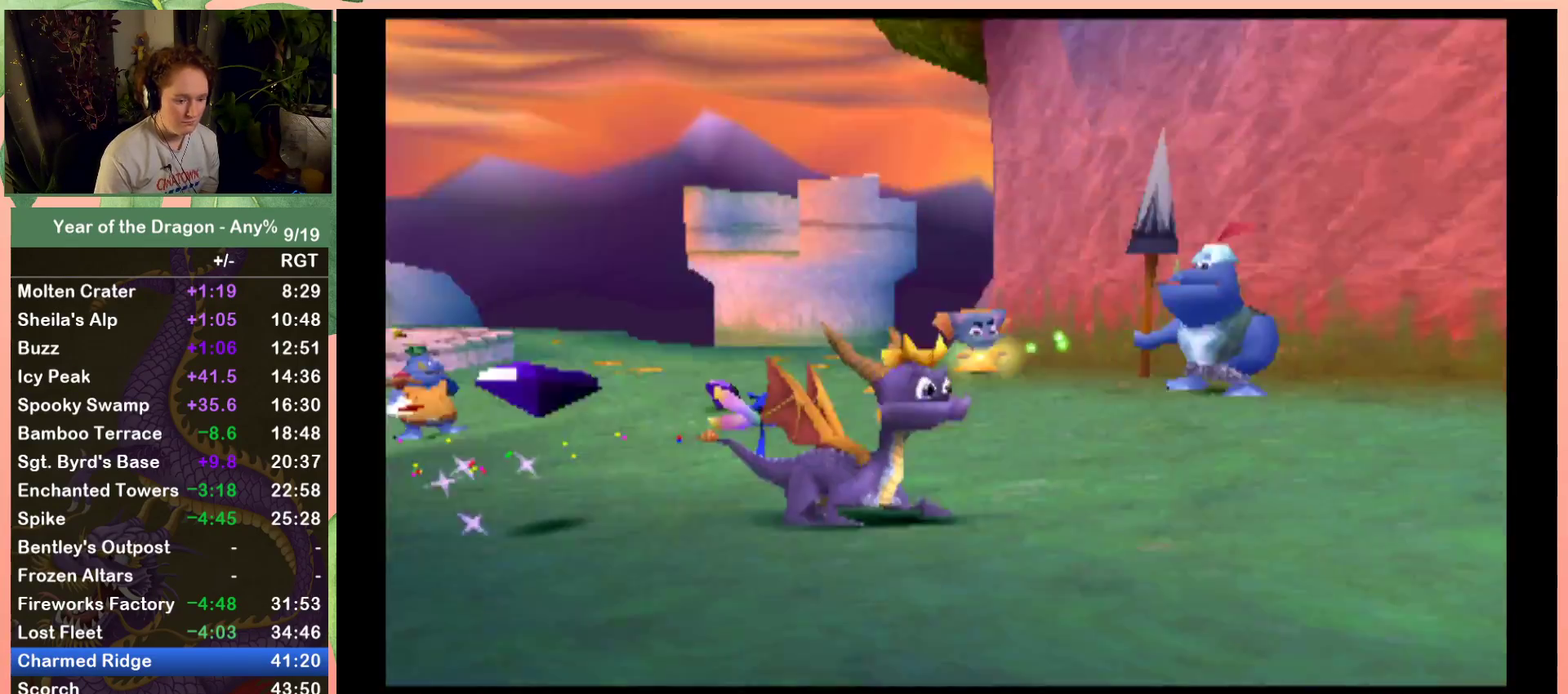
{"buttons": ["X", "DPAD_UP", "DPAD_RIGHT"], "left_stick": "center", "right_stick": "center", "events": [[234, "DPAD_DOWN", "up"], [501, "DPAD_UP", "down"]]}
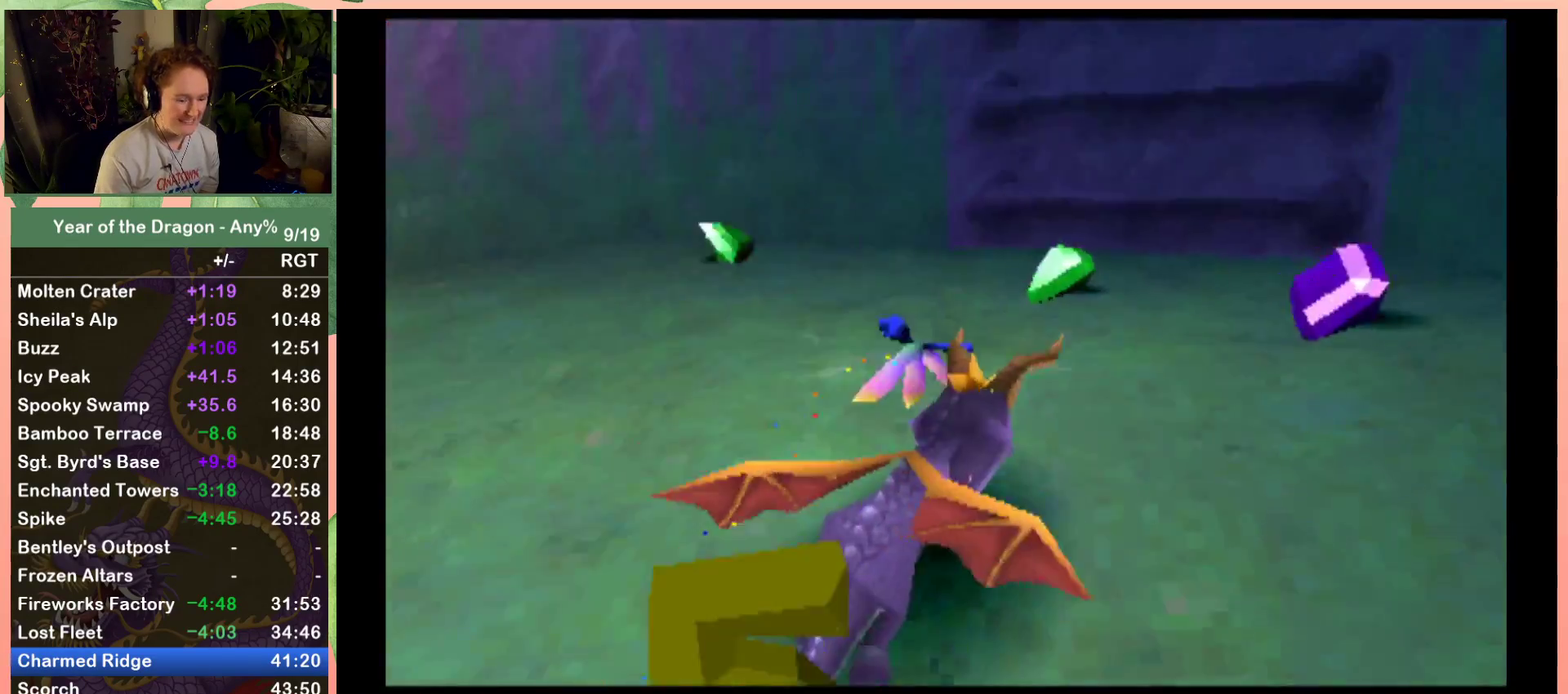
{"buttons": ["A", "DPAD_UP"], "left_stick": "center", "right_stick": "center", "events": [[100, "DPAD_RIGHT", "up"], [167, "X", "up"], [233, "A", "down"], [300, "DPAD_RIGHT", "down"], [400, "DPAD_RIGHT", "up"]]}
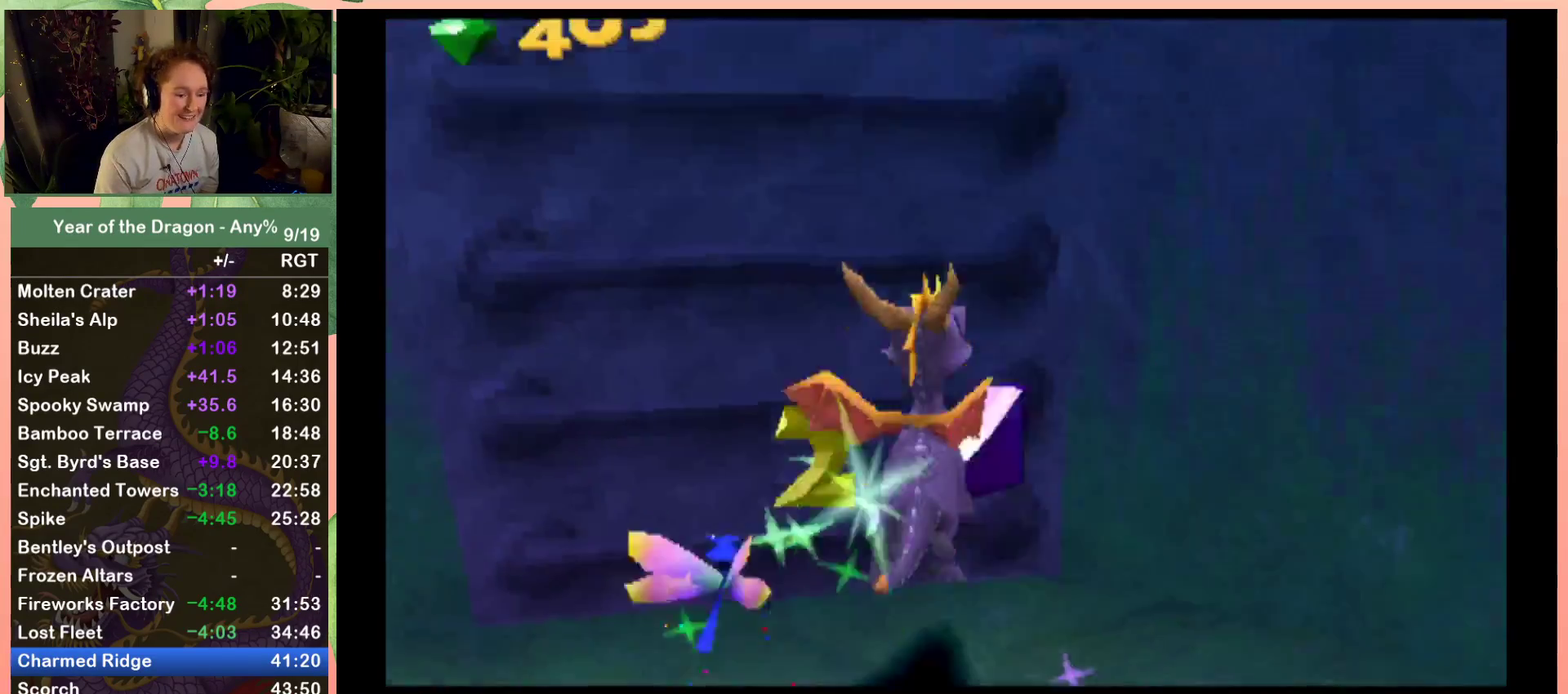
{"buttons": ["A", "DPAD_UP", "DPAD_LEFT"], "left_stick": "center", "right_stick": "center", "events": [[167, "DPAD_LEFT", "down"], [234, "A", "up"], [501, "A", "down"]]}
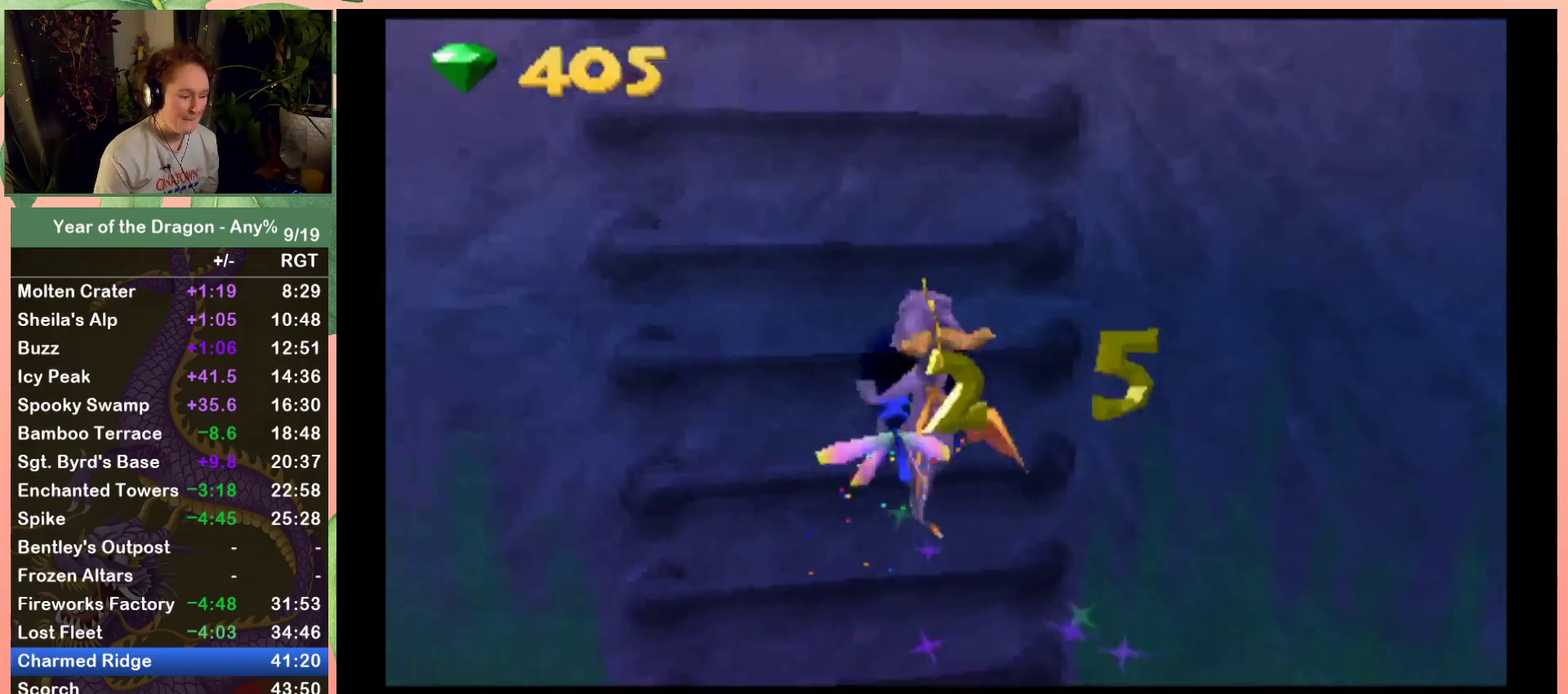
{"buttons": ["DPAD_UP"], "left_stick": "center", "right_stick": "center", "events": [[33, "DPAD_LEFT", "up"], [300, "A", "up"]]}
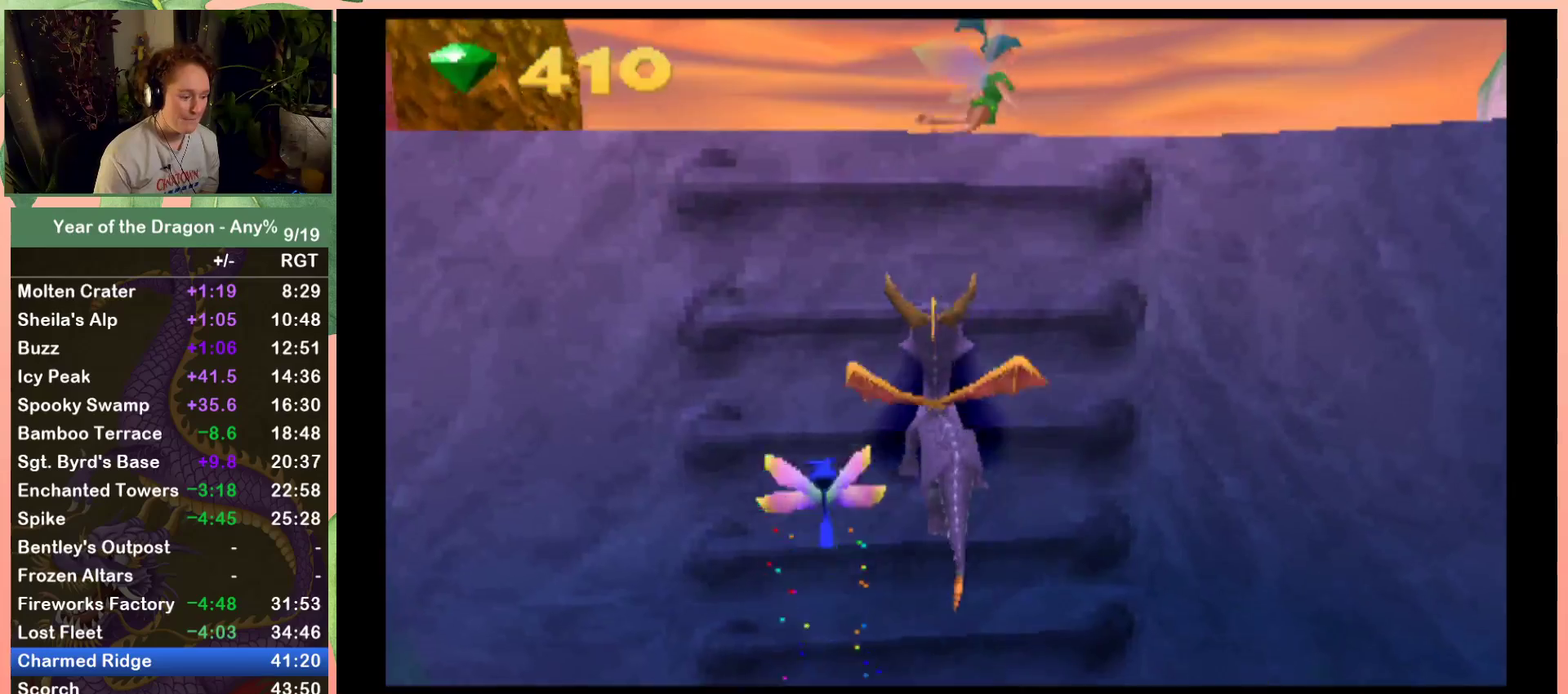
{"buttons": ["A", "DPAD_UP"], "left_stick": "center", "right_stick": "center", "events": [[167, "A", "down"]]}
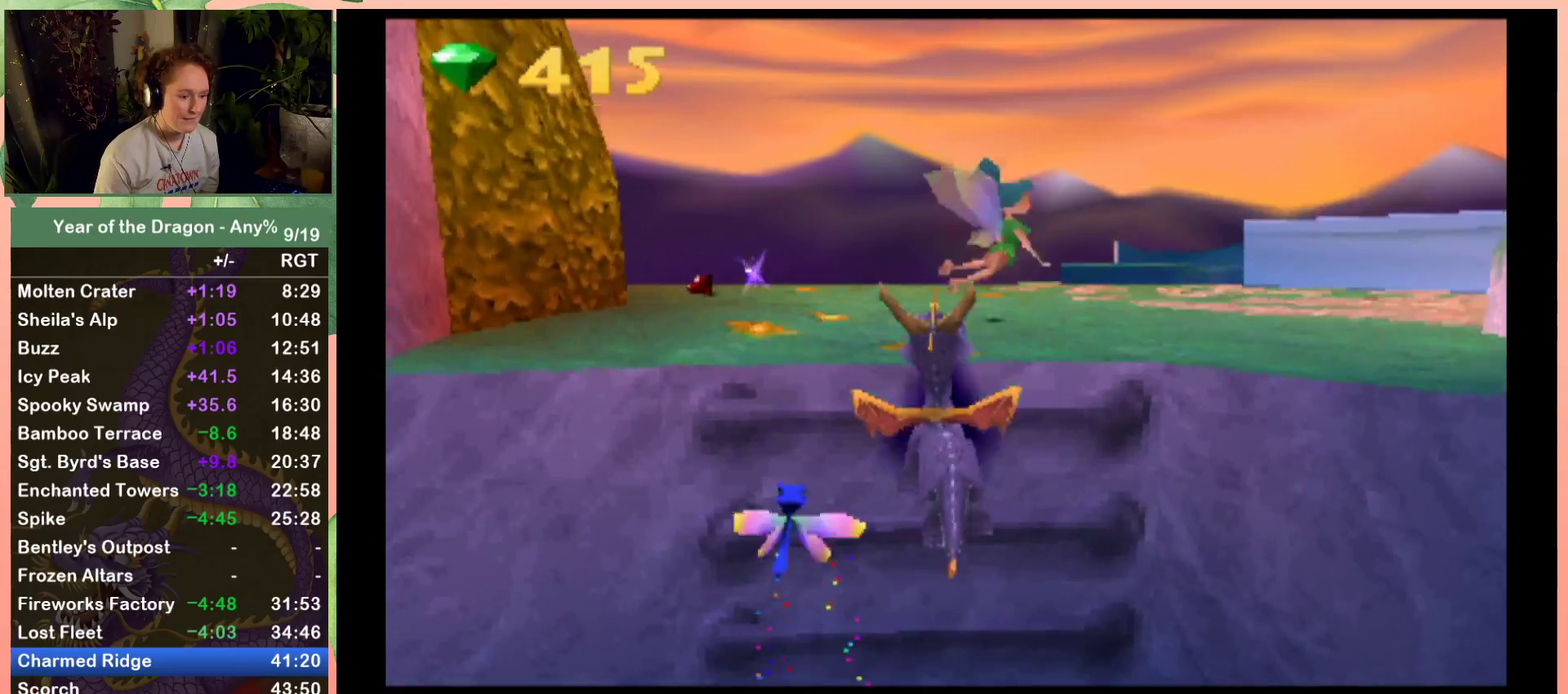
{"buttons": ["A", "DPAD_UP"], "left_stick": "center", "right_stick": "center", "events": [[133, "DPAD_LEFT", "down"], [433, "DPAD_LEFT", "up"]]}
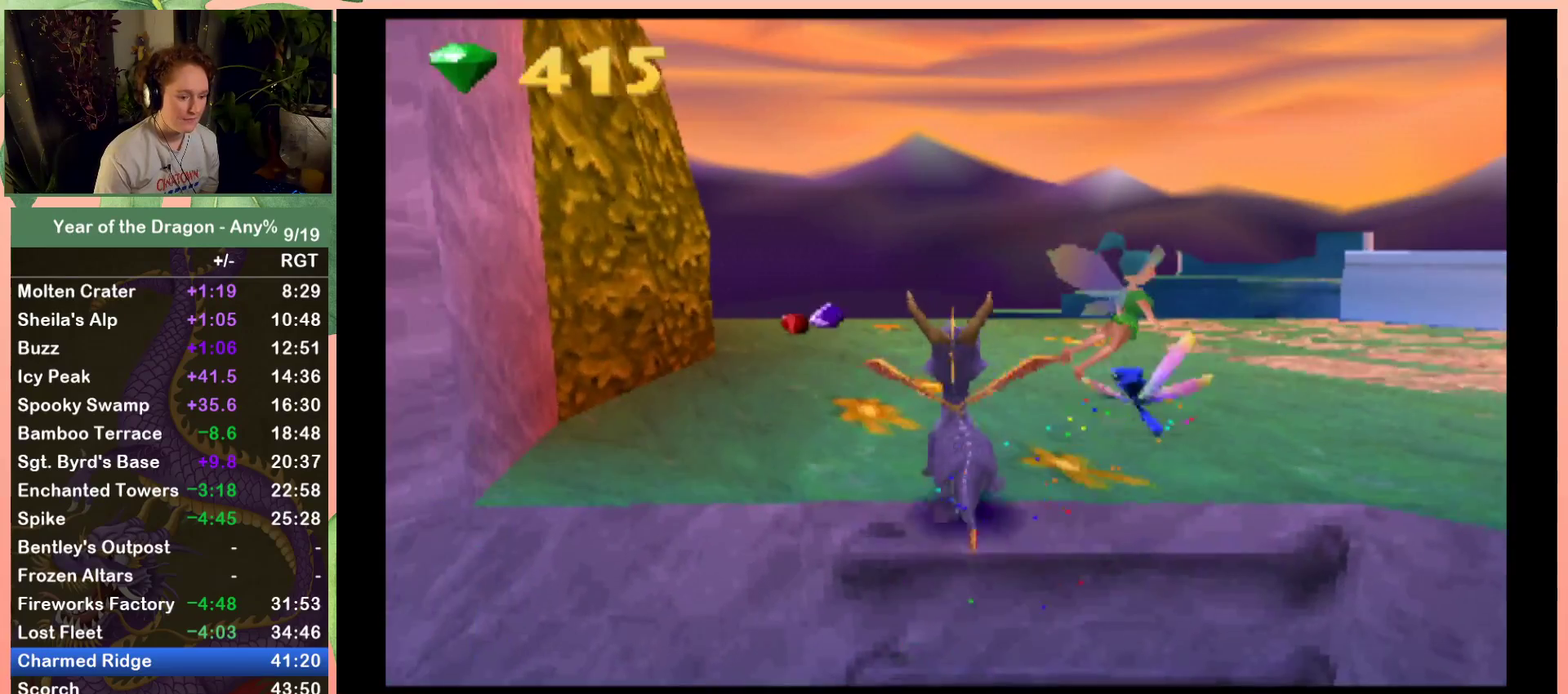
{"buttons": ["X", "DPAD_UP", "DPAD_LEFT"], "left_stick": "center", "right_stick": "center", "events": [[67, "A", "up"], [334, "X", "down"], [401, "DPAD_LEFT", "down"]]}
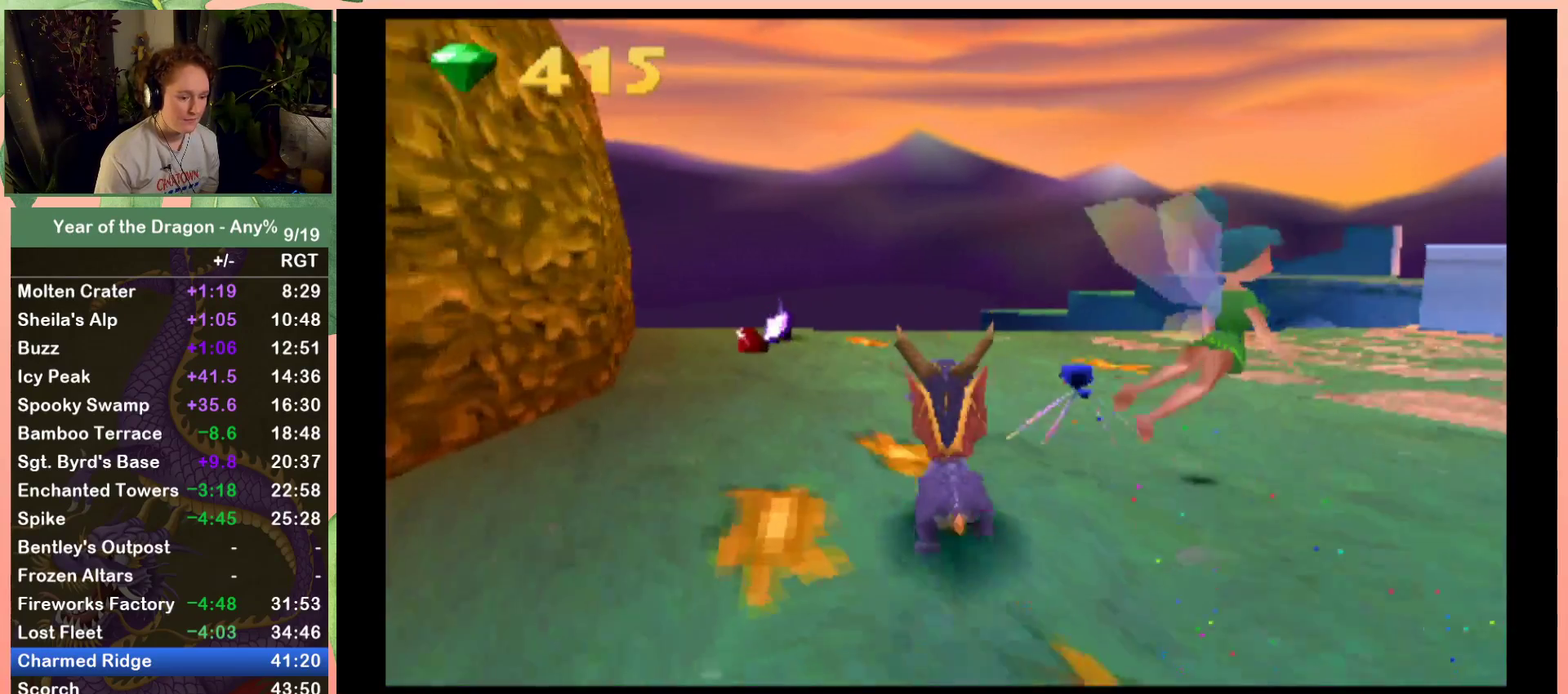
{"buttons": ["DPAD_DOWN"], "left_stick": "center", "right_stick": "center", "events": [[33, "DPAD_LEFT", "up"], [33, "X", "up"], [167, "DPAD_UP", "up"], [400, "DPAD_DOWN", "down"]]}
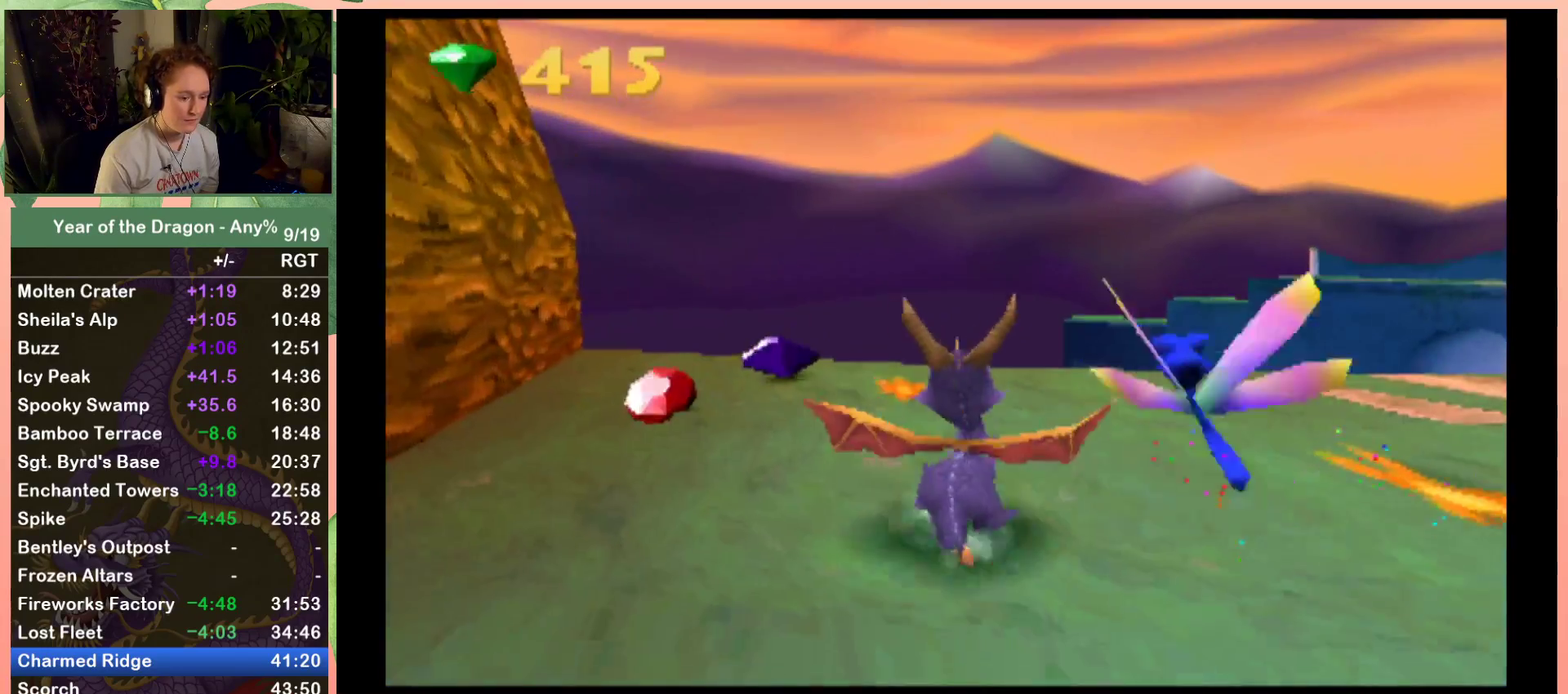
{"buttons": ["Y"], "left_stick": "center", "right_stick": "center", "events": [[334, "DPAD_DOWN", "up"], [367, "Y", "down"]]}
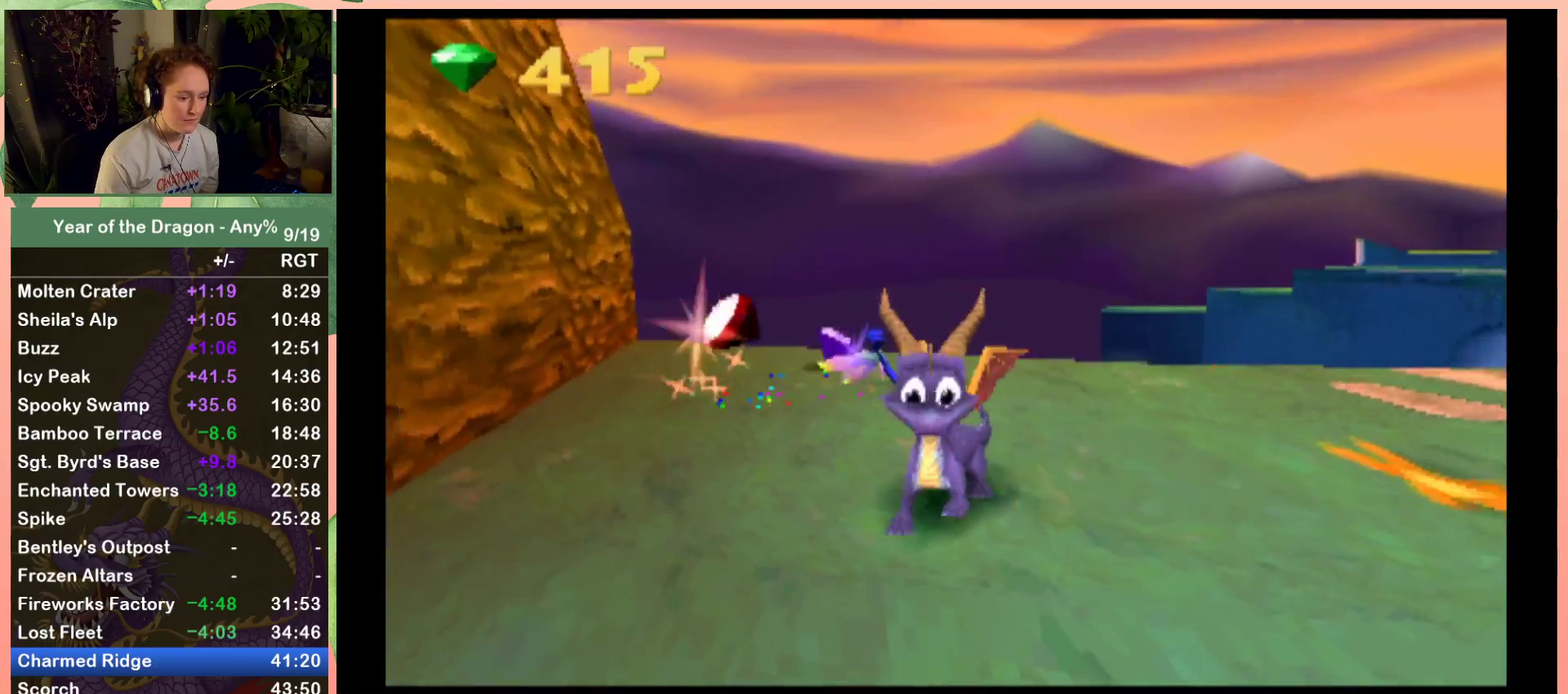
{"buttons": ["X"], "left_stick": "center", "right_stick": "center", "events": [[200, "Y", "up"], [500, "X", "down"]]}
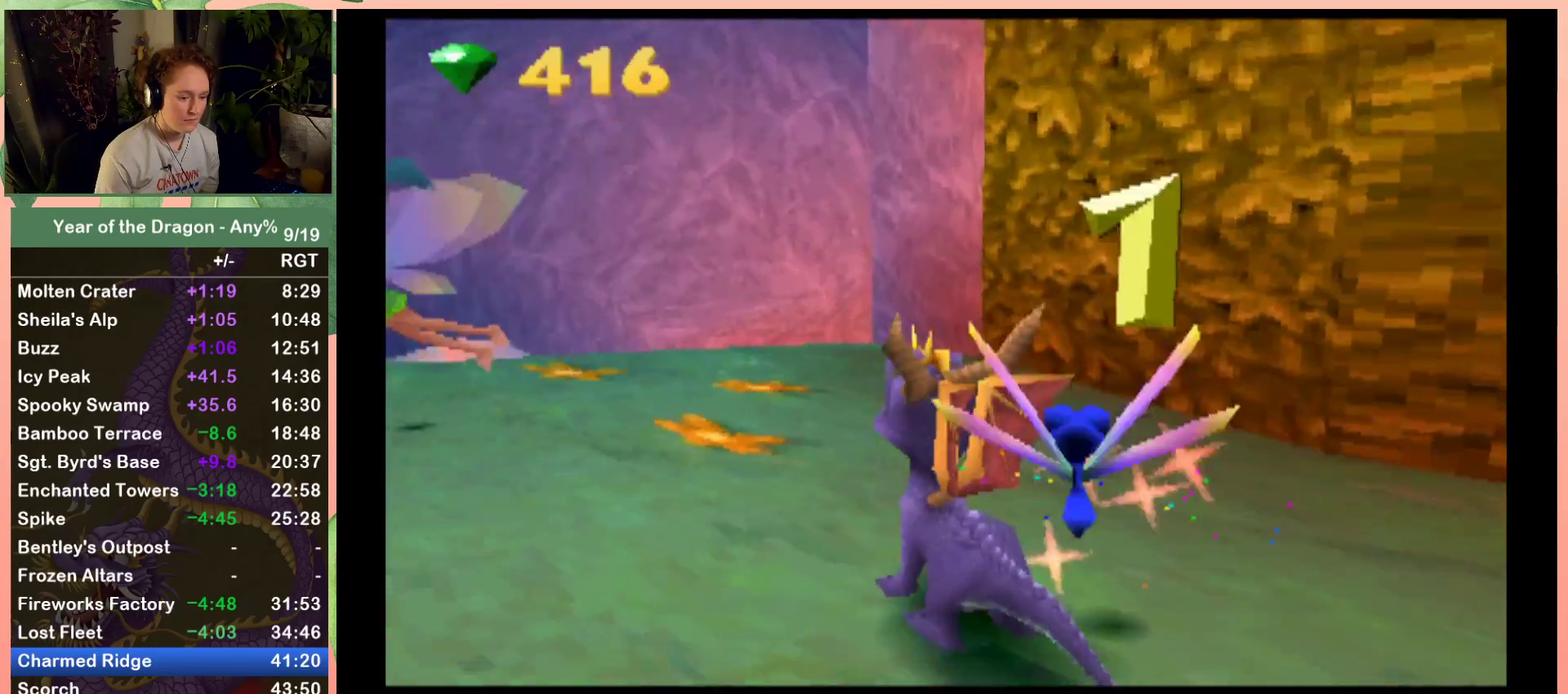
{"buttons": ["X"], "left_stick": "center", "right_stick": "center", "events": [[267, "DPAD_LEFT", "down"], [434, "DPAD_LEFT", "up"]]}
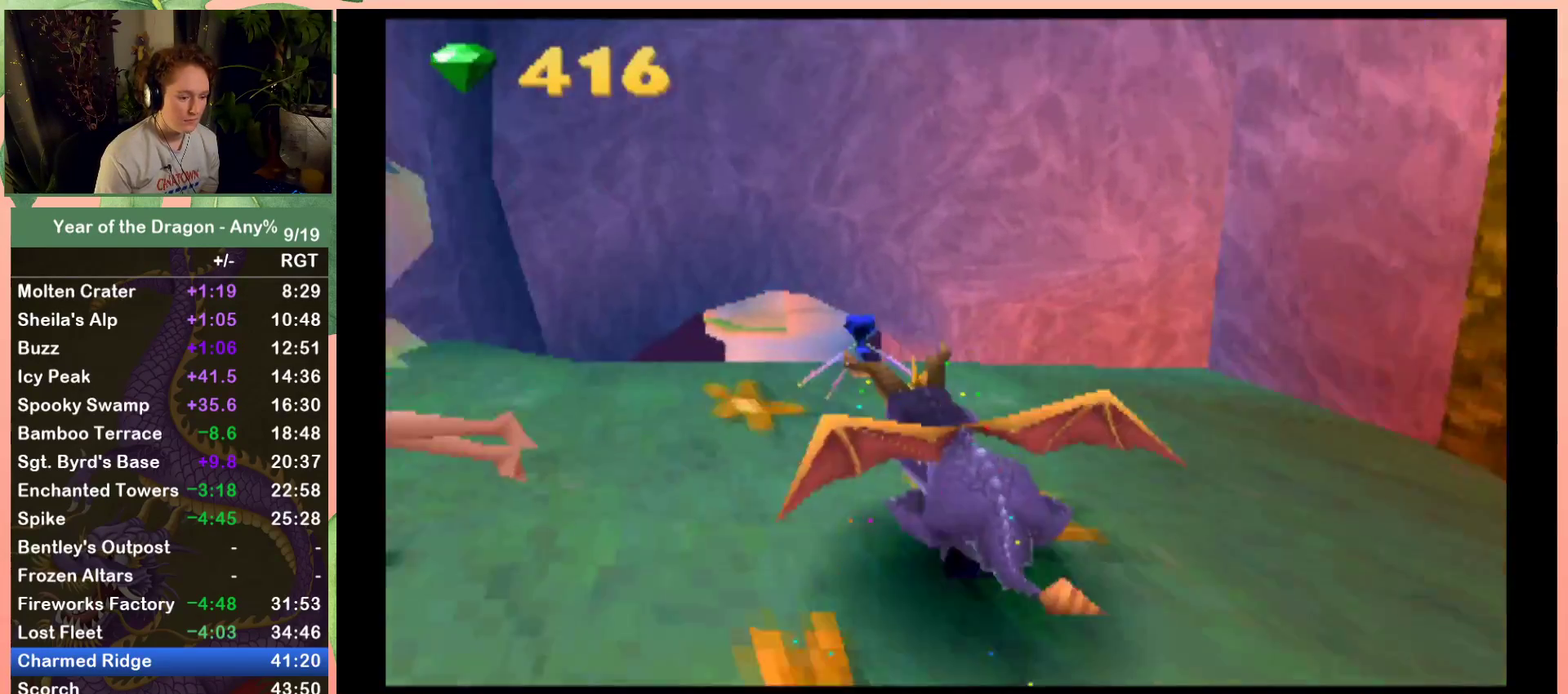
{"buttons": ["X"], "left_stick": "center", "right_stick": "center", "events": [[100, "DPAD_LEFT", "down"], [166, "A", "down"], [233, "DPAD_LEFT", "up"], [400, "A", "up"]]}